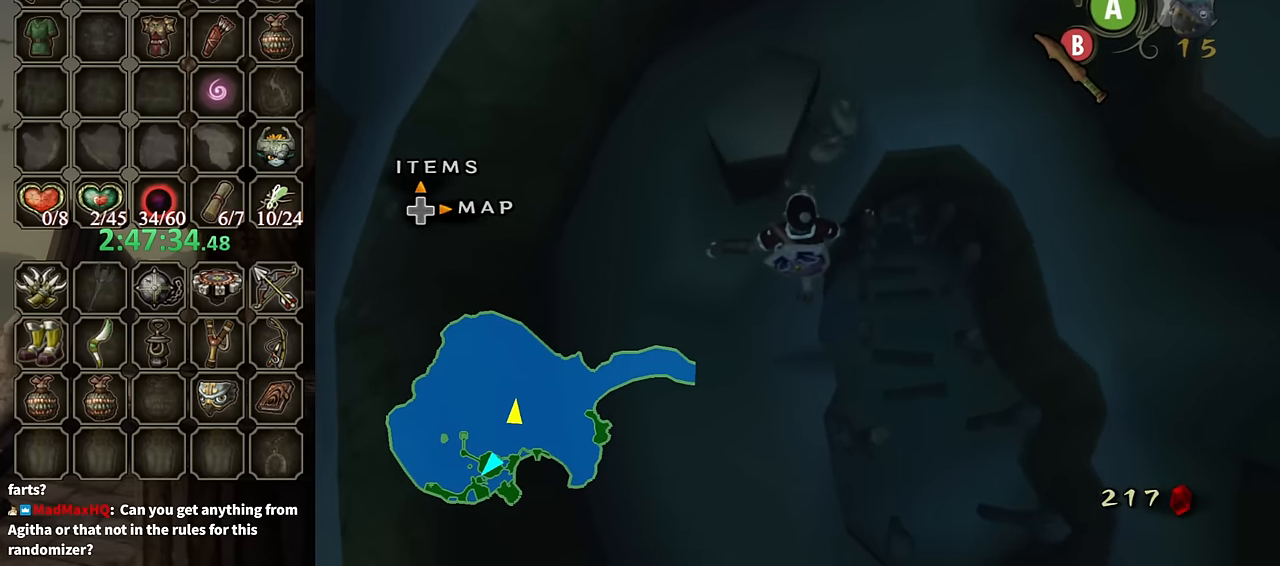
Gameplay with a controller (Nintendo layout); each line is a JSON object with the inputs held at the frame after it. "events" lists button and stick changes between this image and that frame as [ms after this image, input, new state], when the widget could be followed in between. Not read: L3 R3.
{"buttons": [], "left_stick": "up", "right_stick": "center", "events": []}
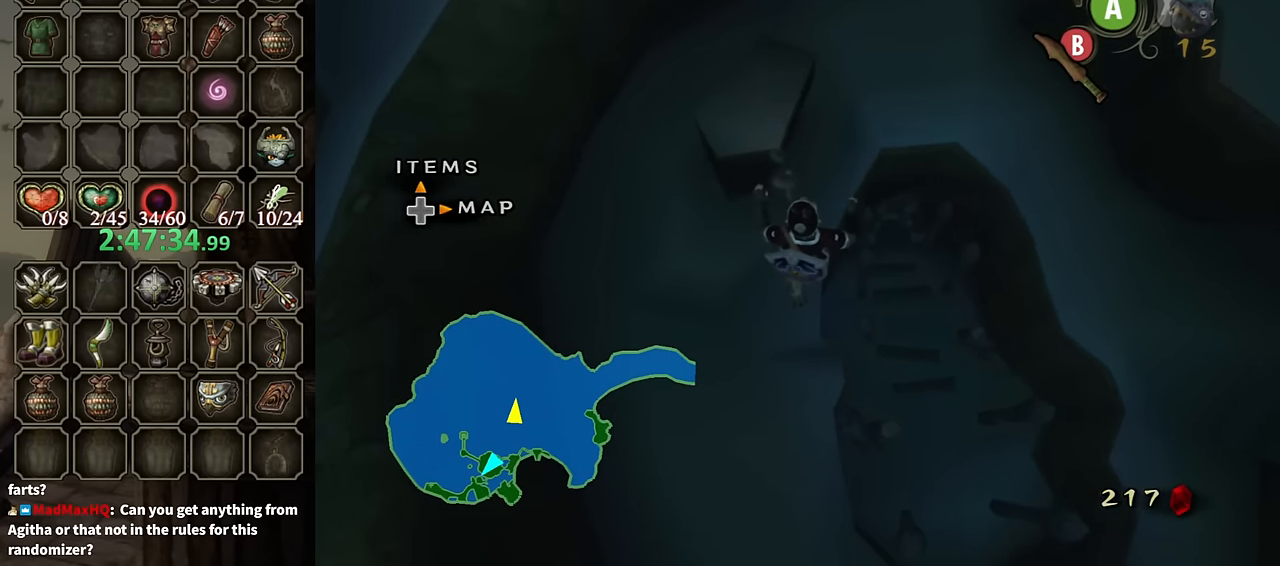
{"buttons": [], "left_stick": "up", "right_stick": "center", "events": []}
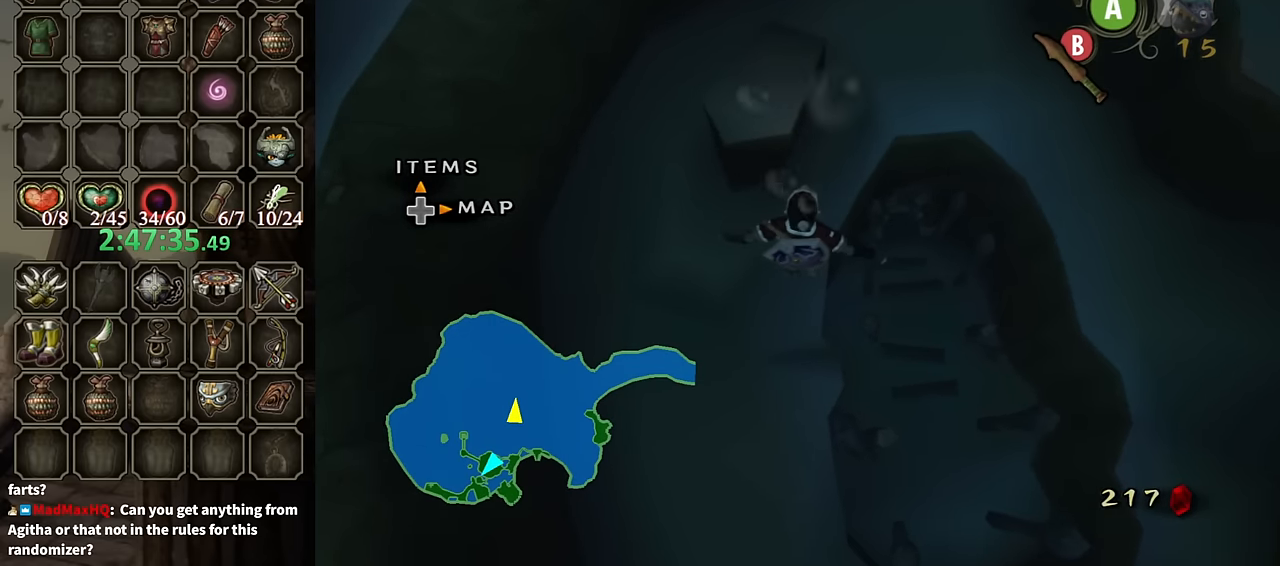
{"buttons": [], "left_stick": "up", "right_stick": "center", "events": []}
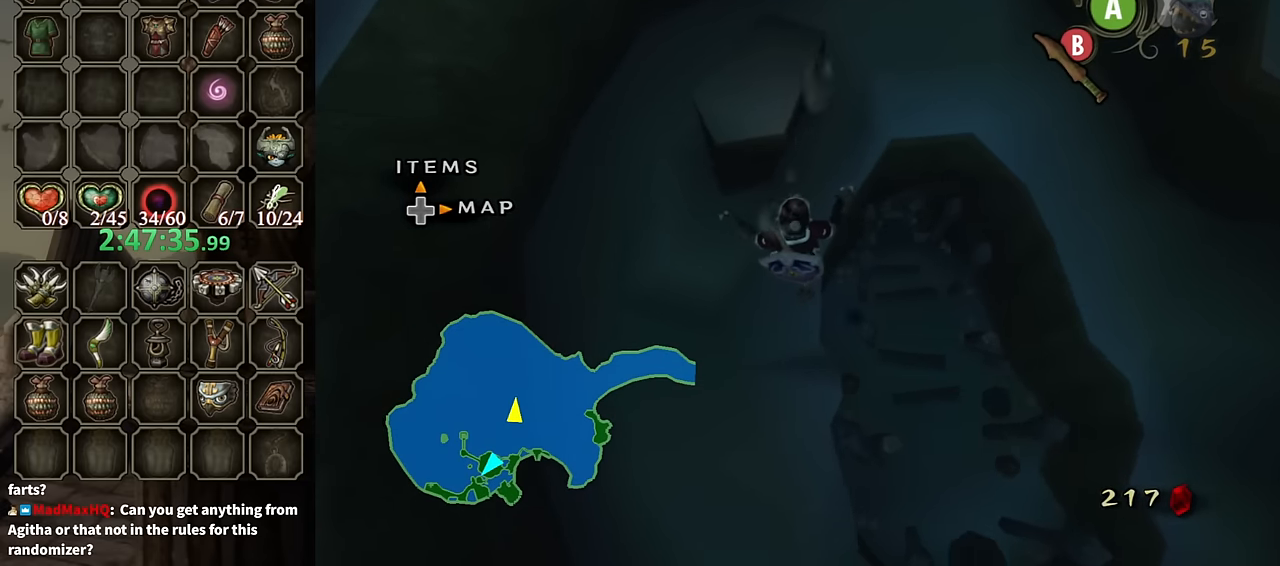
{"buttons": [], "left_stick": "up", "right_stick": "center", "events": []}
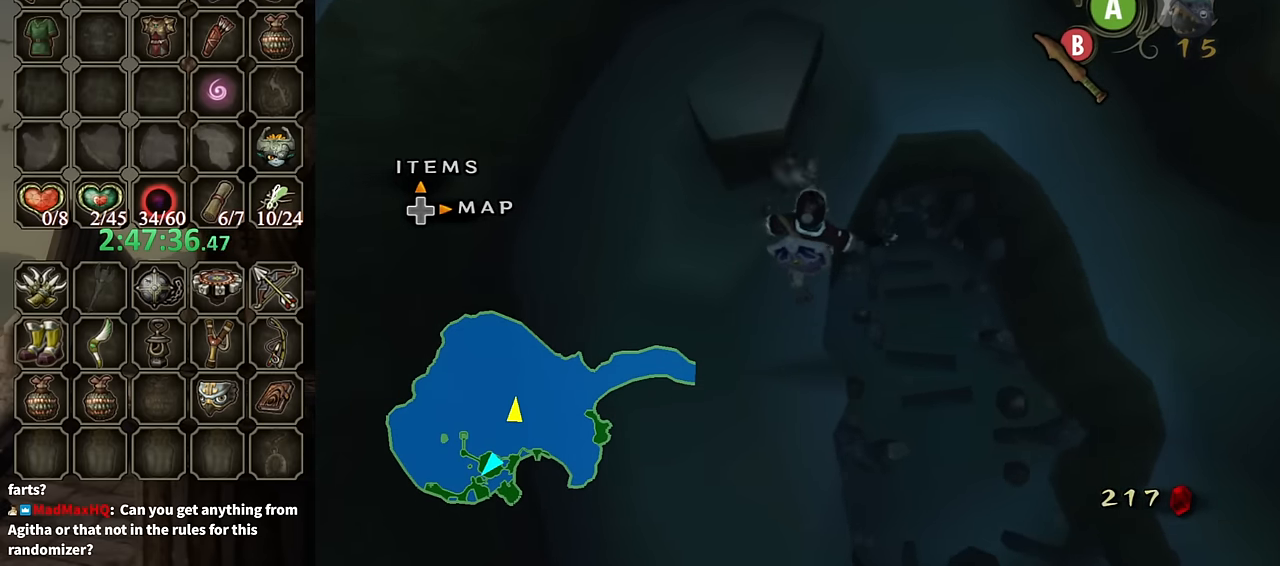
{"buttons": [], "left_stick": "up", "right_stick": "center", "events": []}
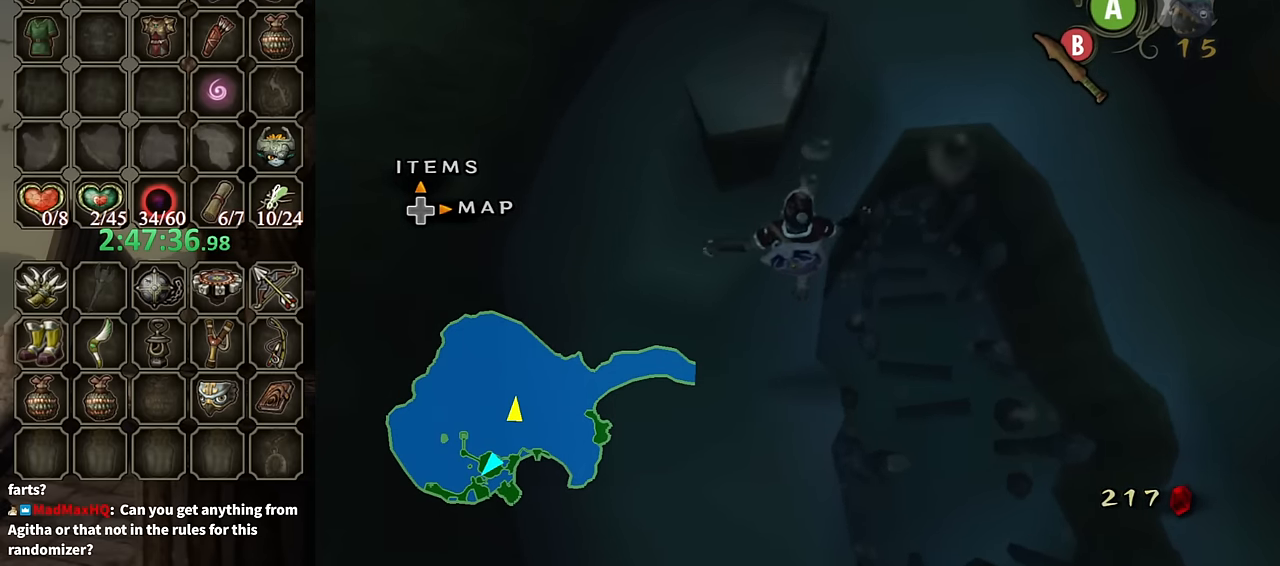
{"buttons": [], "left_stick": "up", "right_stick": "center", "events": []}
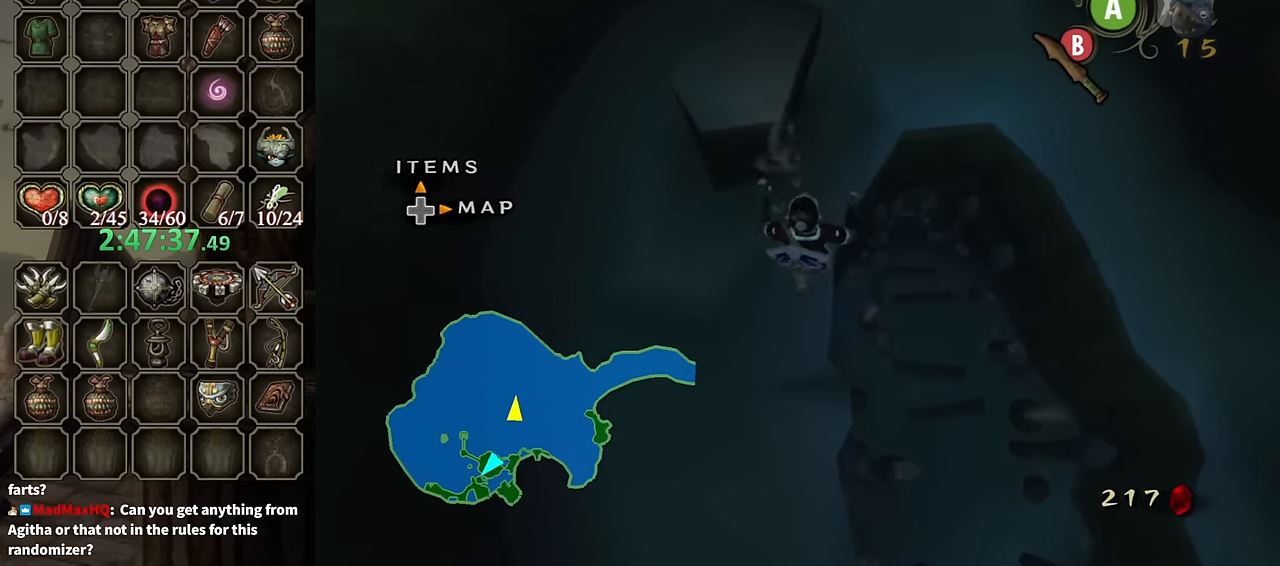
{"buttons": [], "left_stick": "up", "right_stick": "center", "events": []}
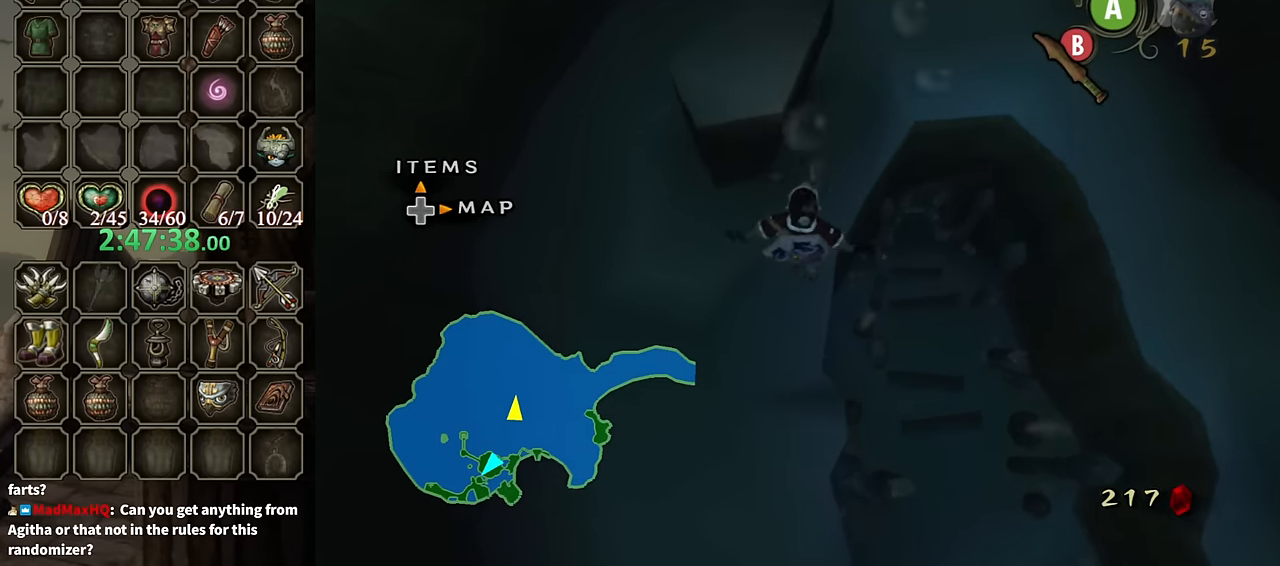
{"buttons": [], "left_stick": "up", "right_stick": "center", "events": []}
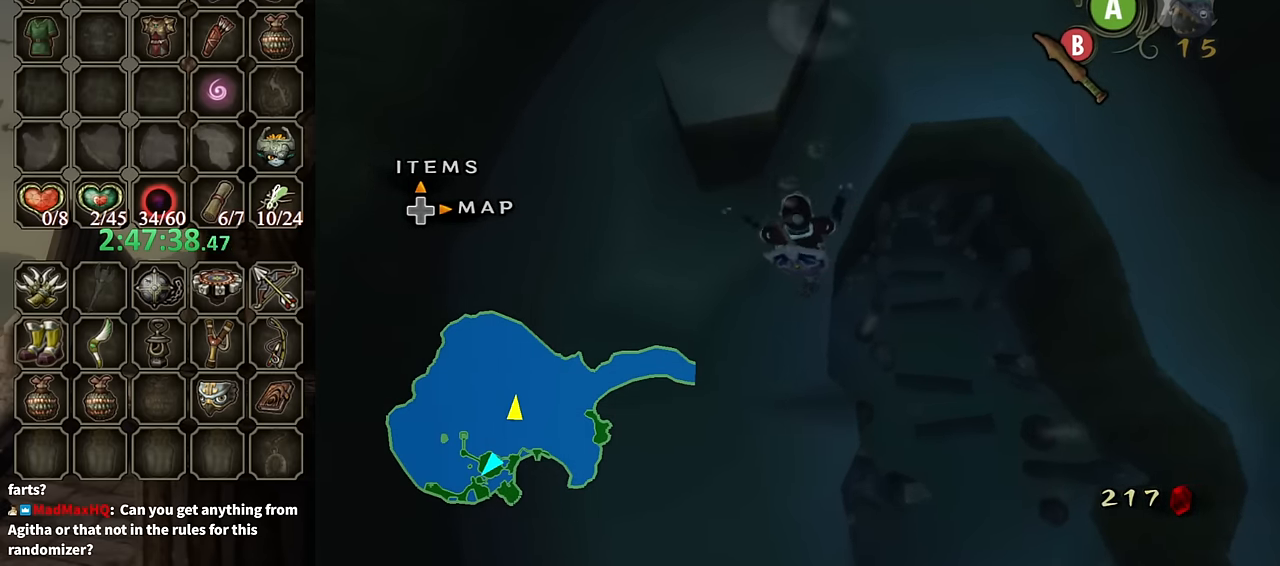
{"buttons": [], "left_stick": "up", "right_stick": "center", "events": []}
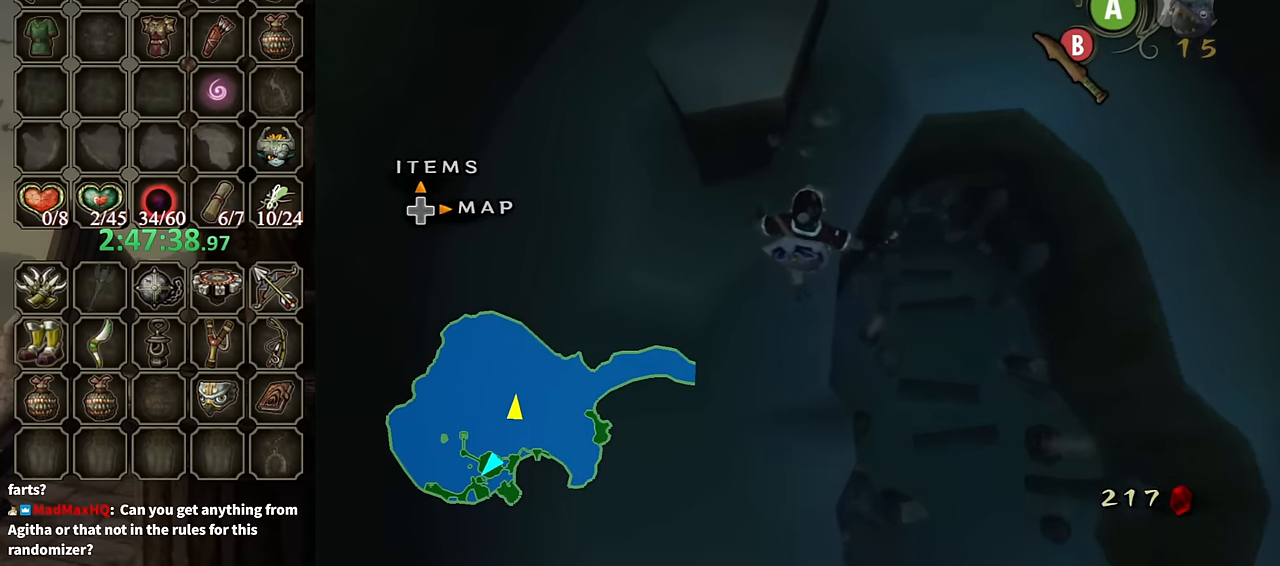
{"buttons": [], "left_stick": "up", "right_stick": "center", "events": []}
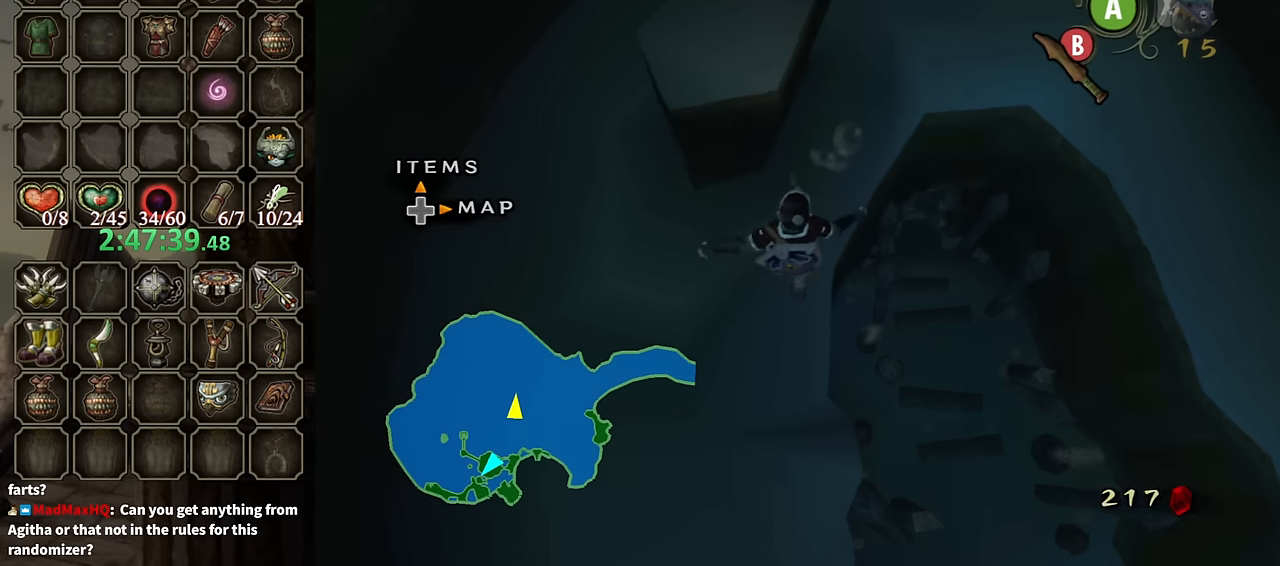
{"buttons": [], "left_stick": "up", "right_stick": "center", "events": []}
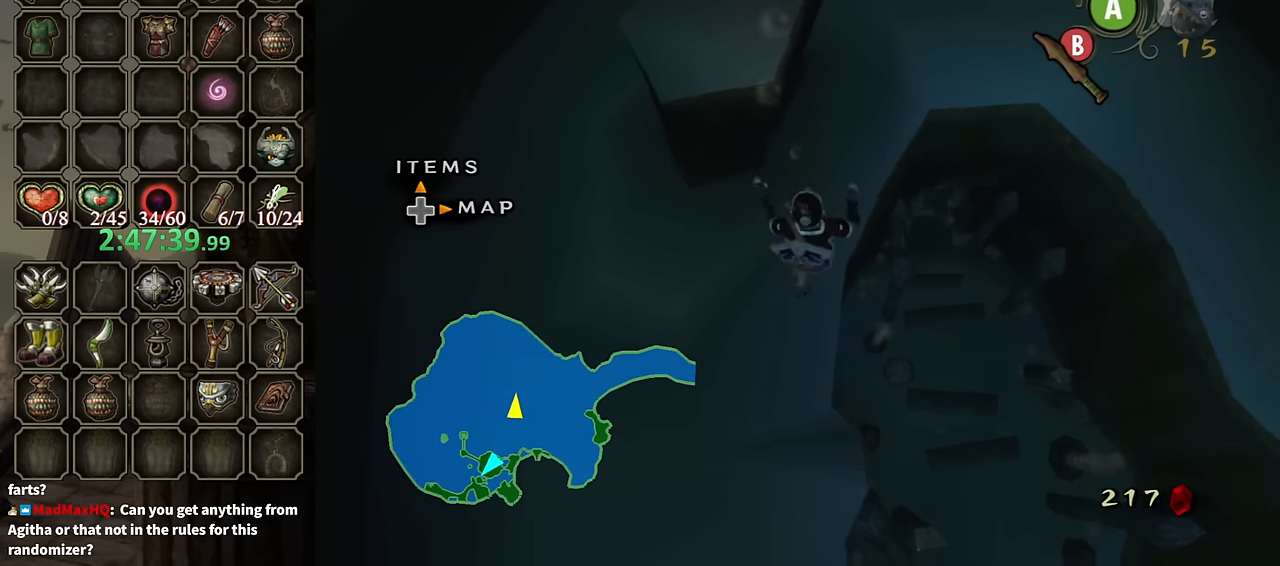
{"buttons": [], "left_stick": "up", "right_stick": "center", "events": []}
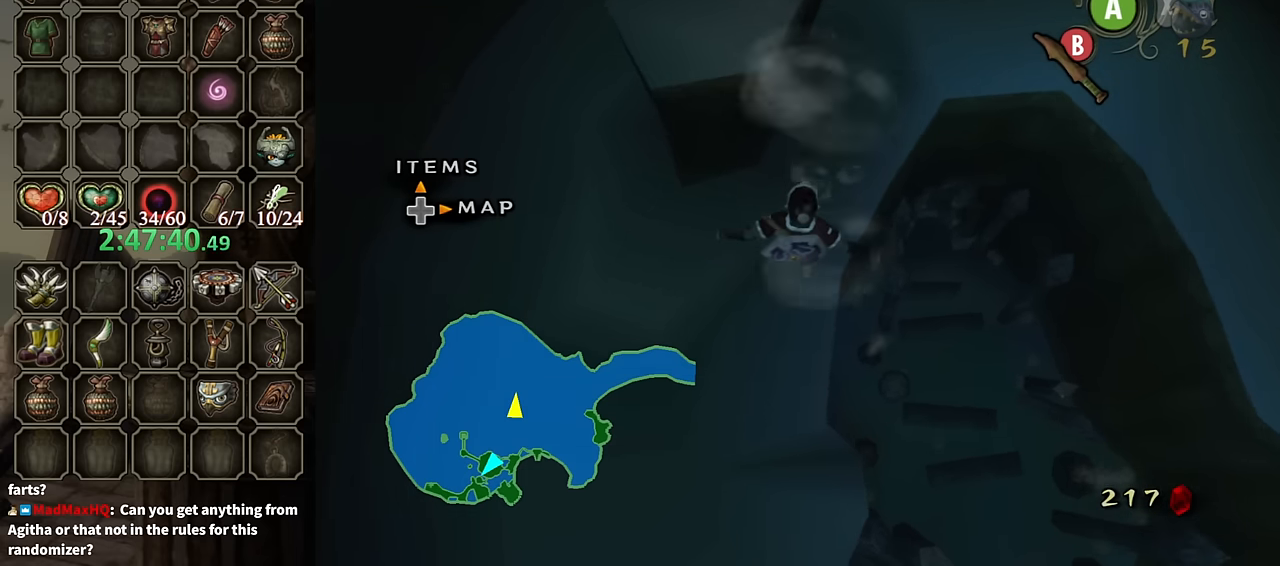
{"buttons": [], "left_stick": "up", "right_stick": "center", "events": []}
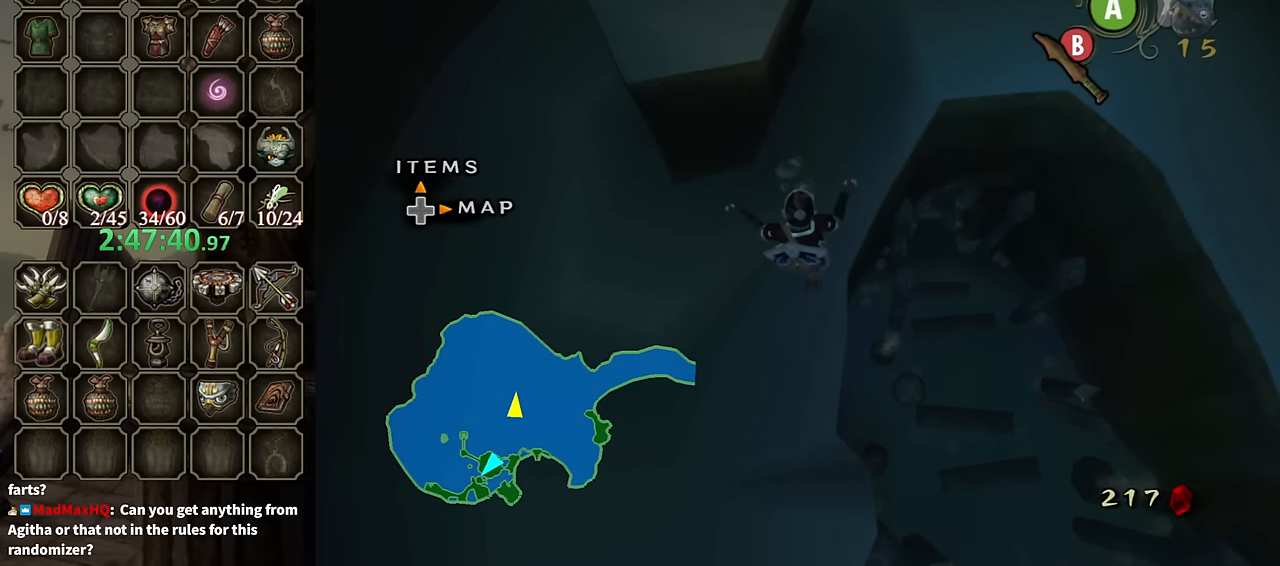
{"buttons": [], "left_stick": "up", "right_stick": "left", "events": [[366, "right_stick", "left"]]}
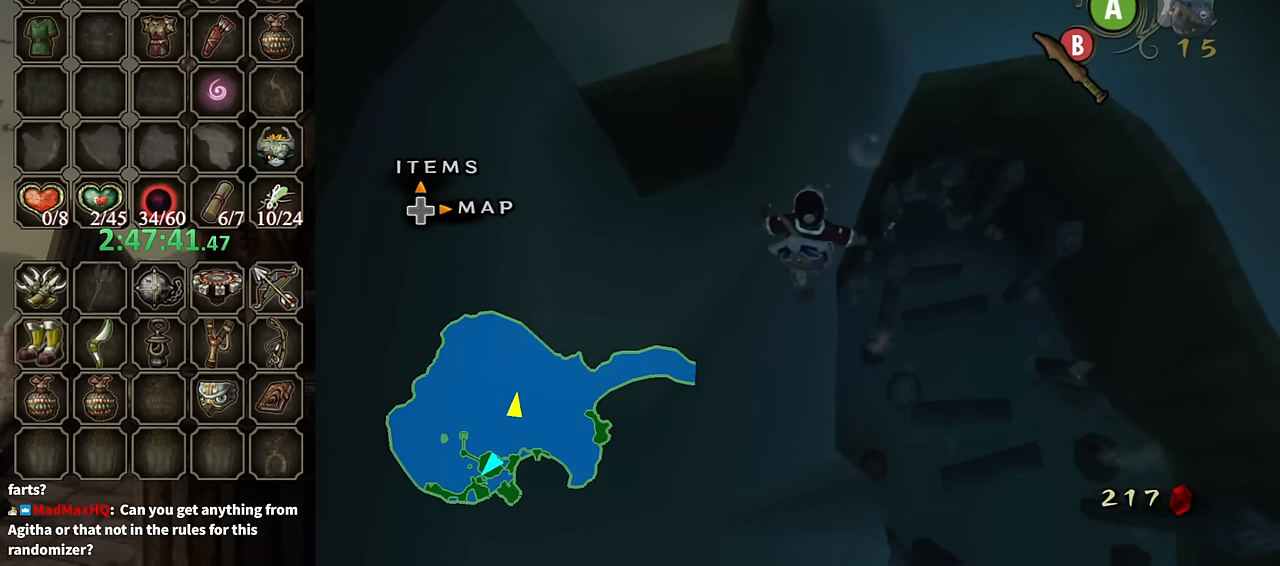
{"buttons": [], "left_stick": "up-left", "right_stick": "left", "events": [[100, "left_stick", "up-left"]]}
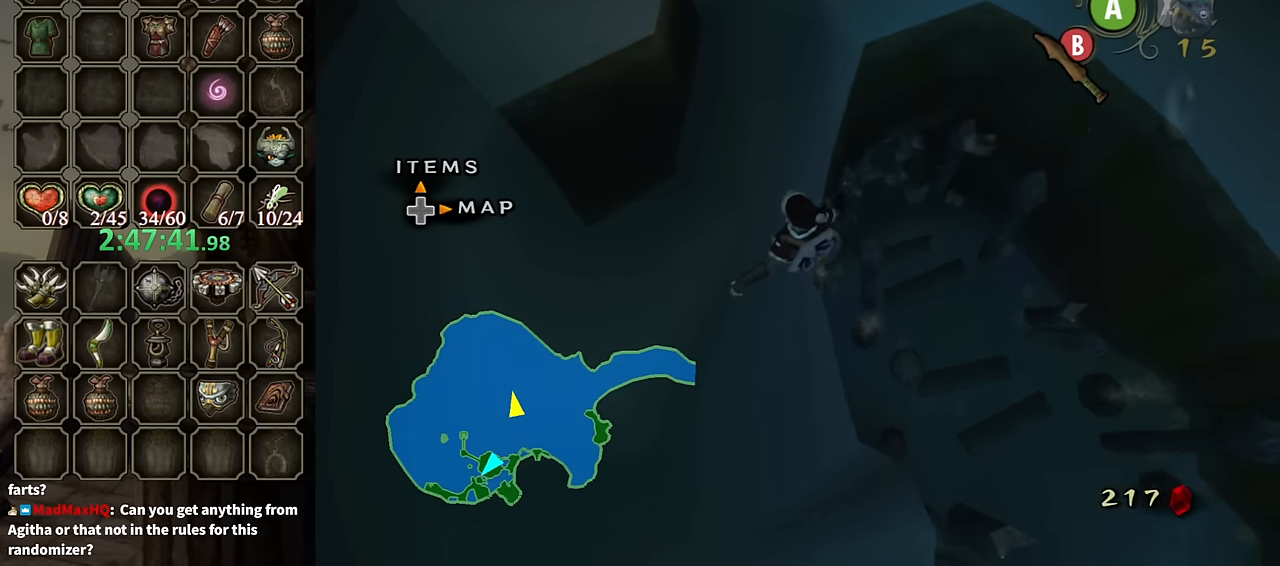
{"buttons": [], "left_stick": "up", "right_stick": "left", "events": [[433, "left_stick", "up"]]}
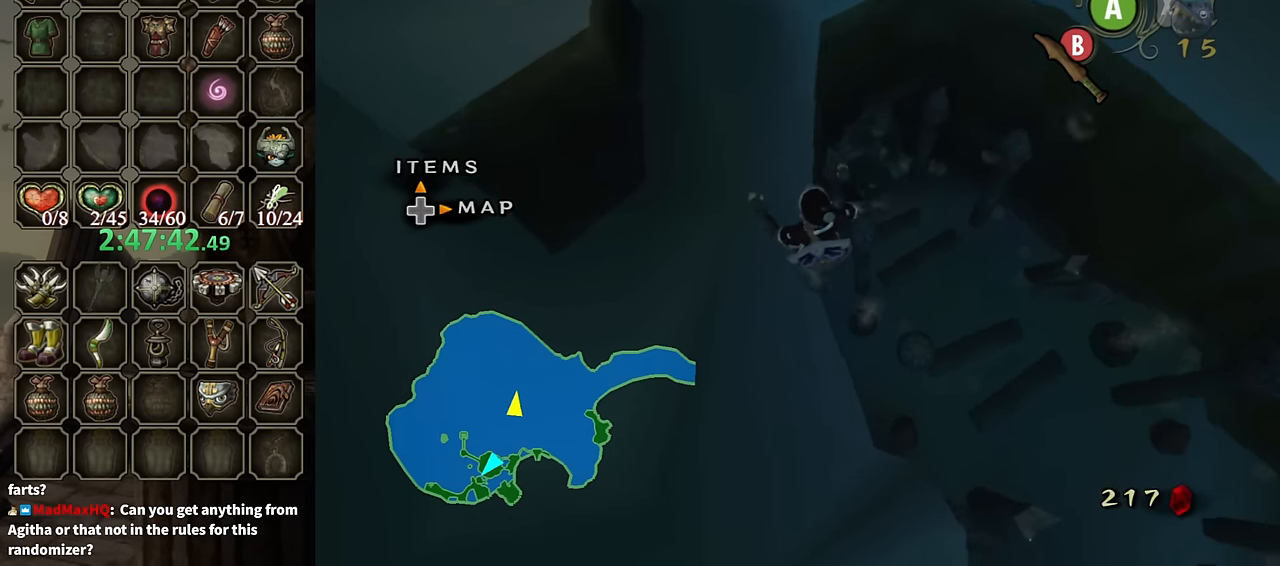
{"buttons": [], "left_stick": "up", "right_stick": "up-left", "events": [[333, "right_stick", "up-left"]]}
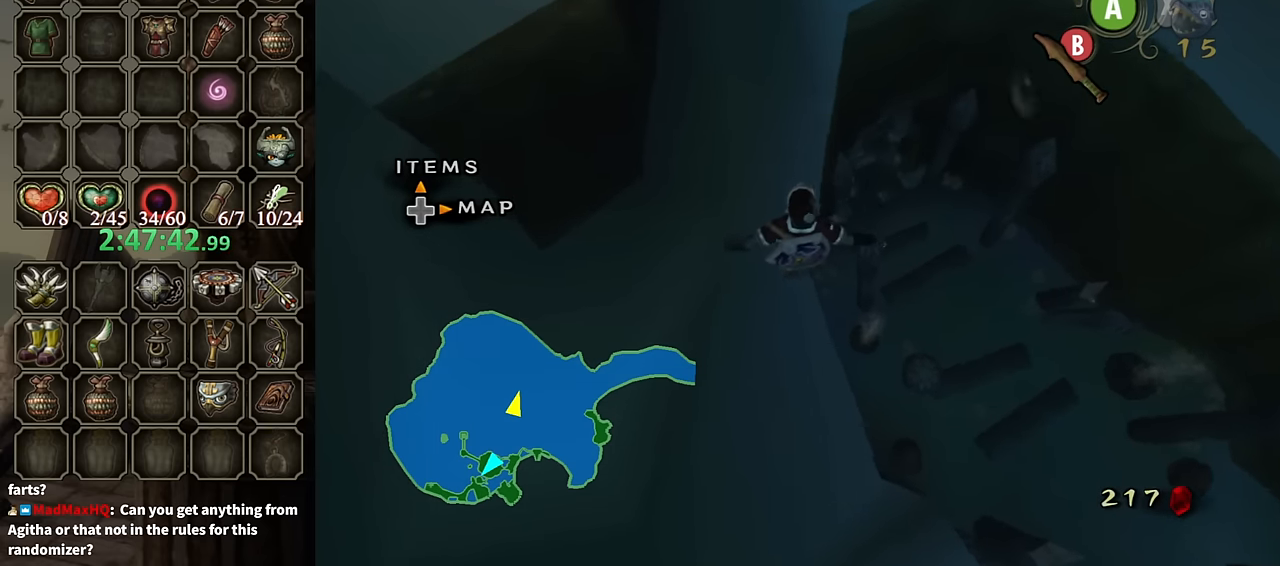
{"buttons": [], "left_stick": "up", "right_stick": "up-left", "events": []}
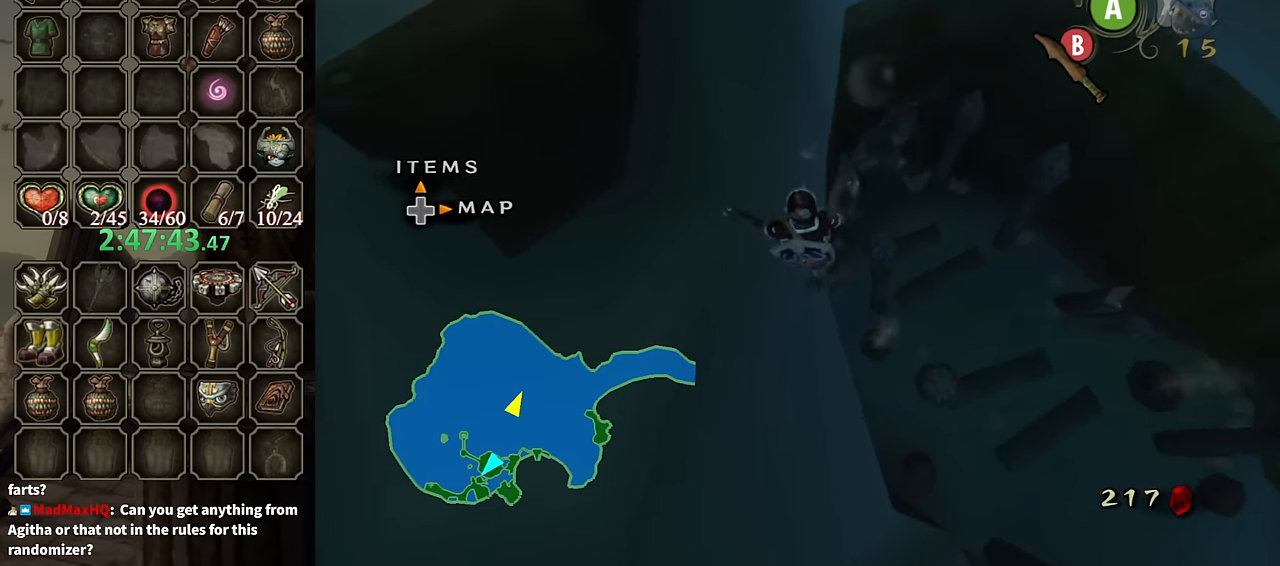
{"buttons": [], "left_stick": "up", "right_stick": "up-left", "events": []}
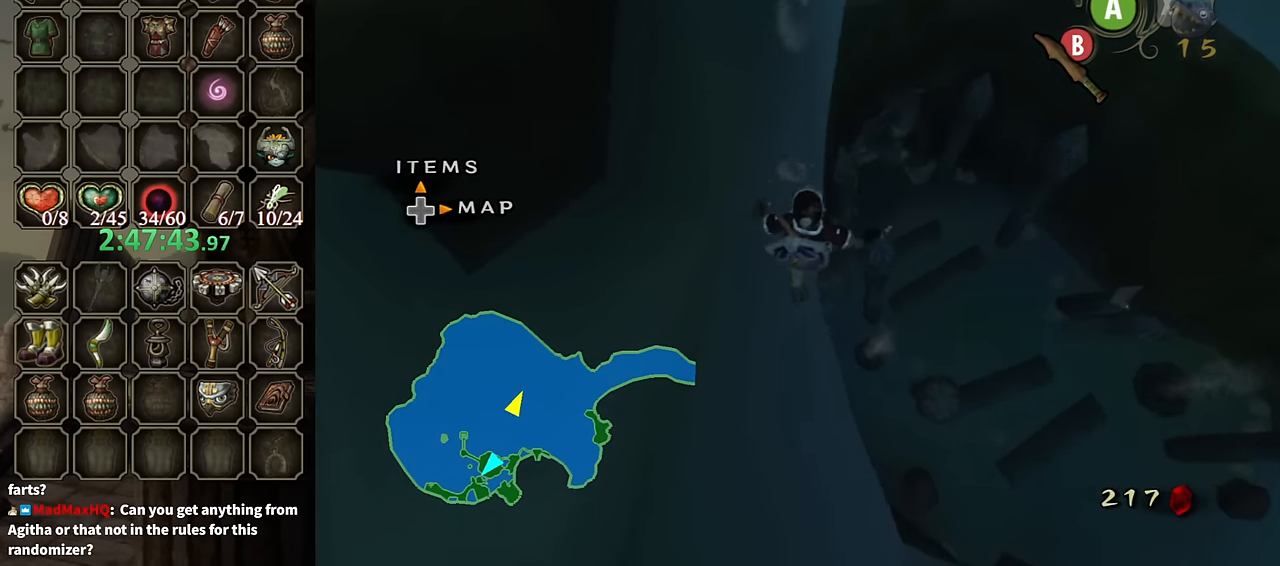
{"buttons": [], "left_stick": "up", "right_stick": "up-left", "events": []}
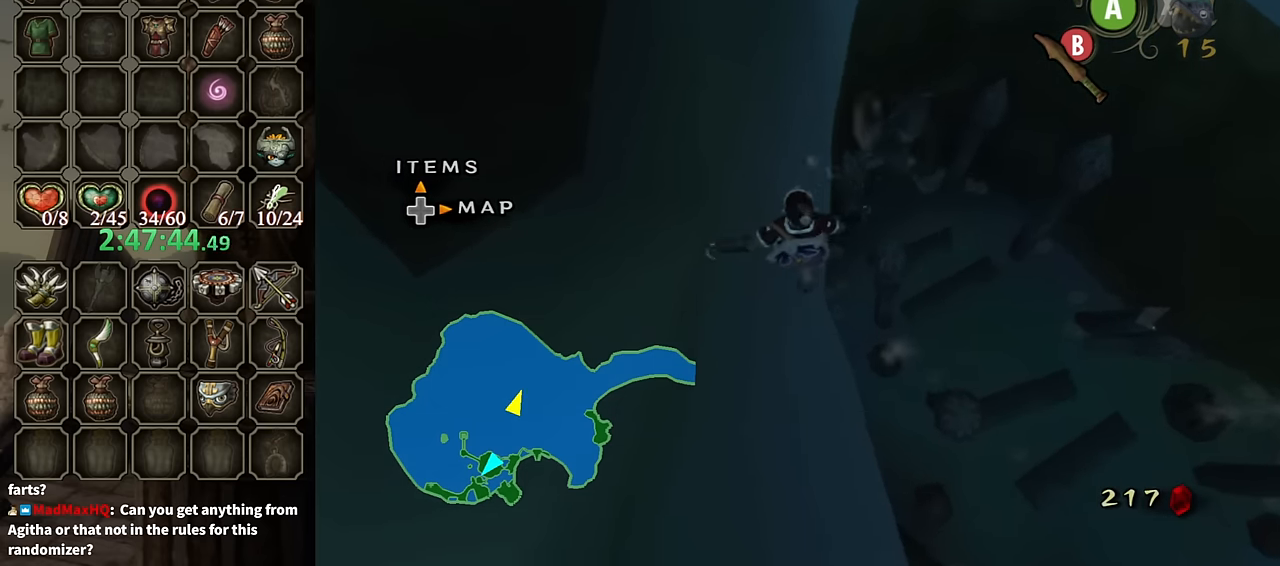
{"buttons": [], "left_stick": "up", "right_stick": "up-left", "events": []}
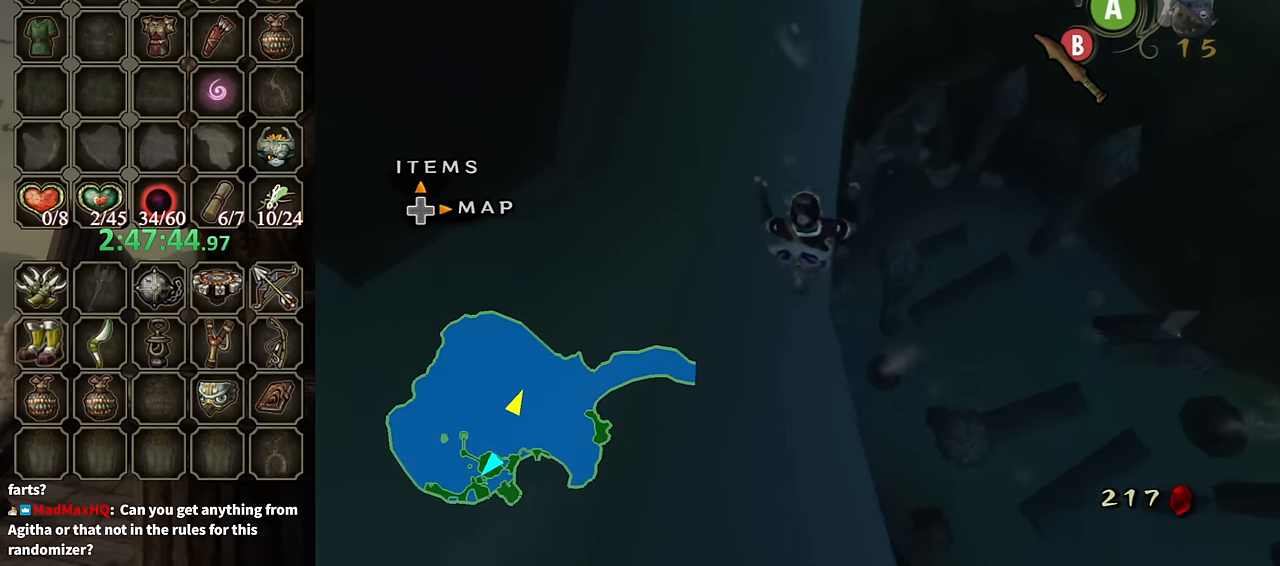
{"buttons": [], "left_stick": "up", "right_stick": "up-left", "events": []}
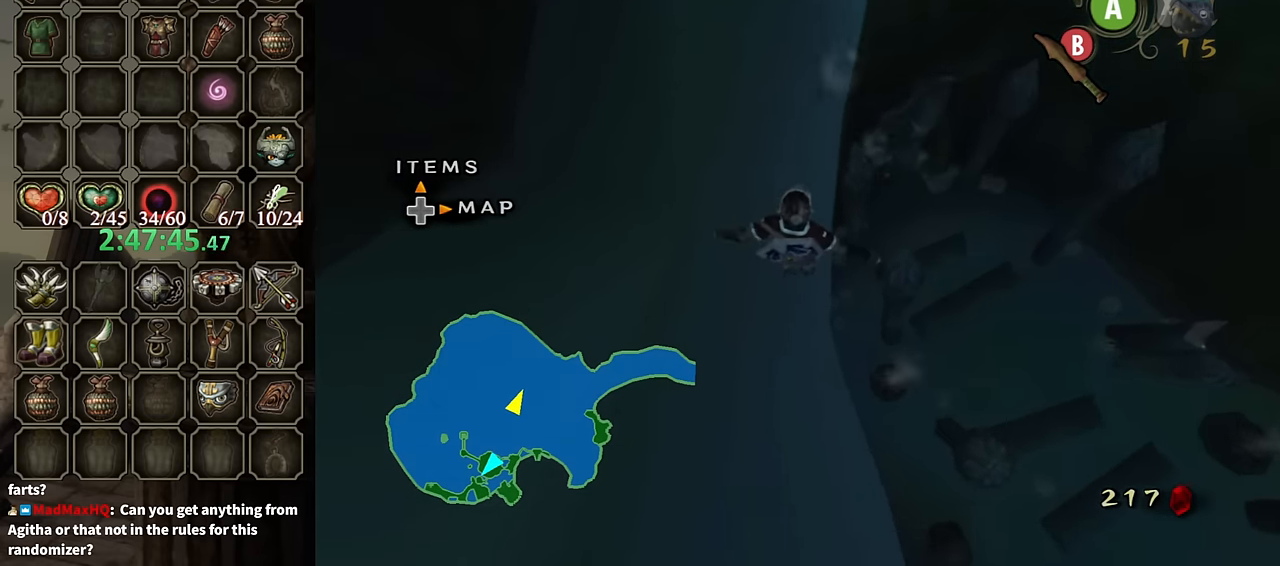
{"buttons": [], "left_stick": "up", "right_stick": "up-left", "events": []}
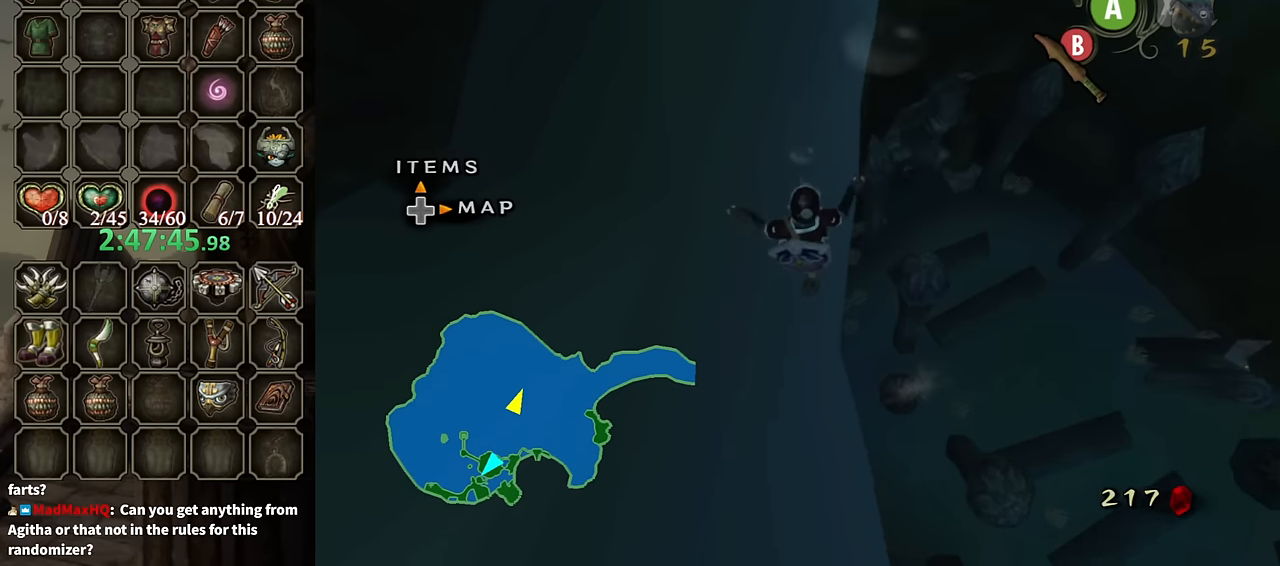
{"buttons": [], "left_stick": "up", "right_stick": "up-left", "events": []}
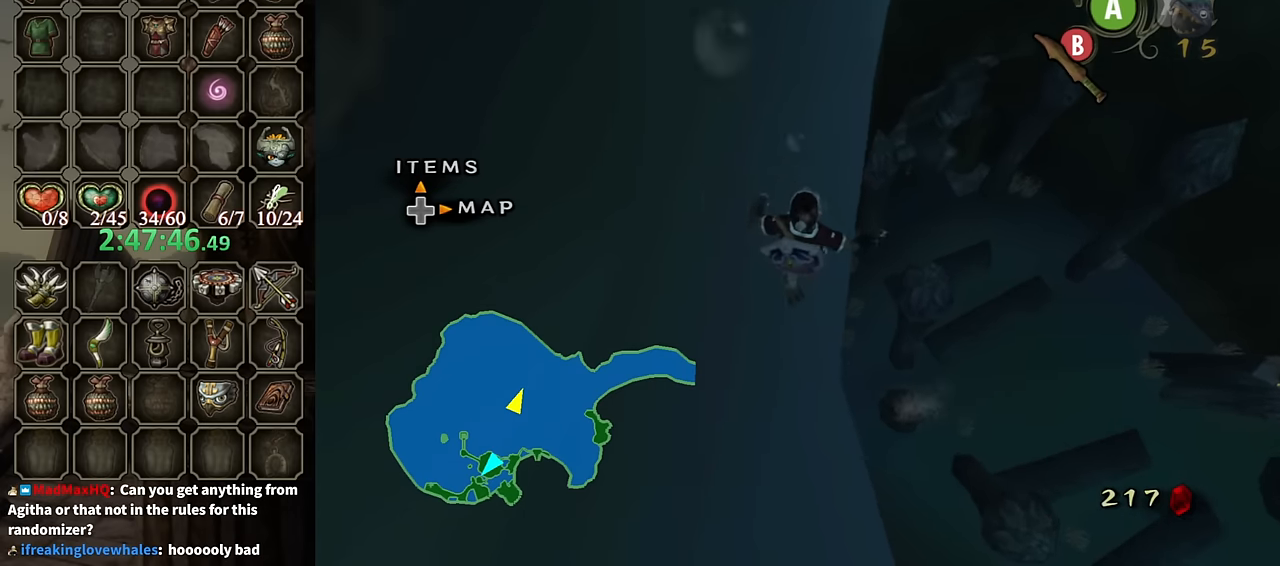
{"buttons": [], "left_stick": "up", "right_stick": "up-left", "events": []}
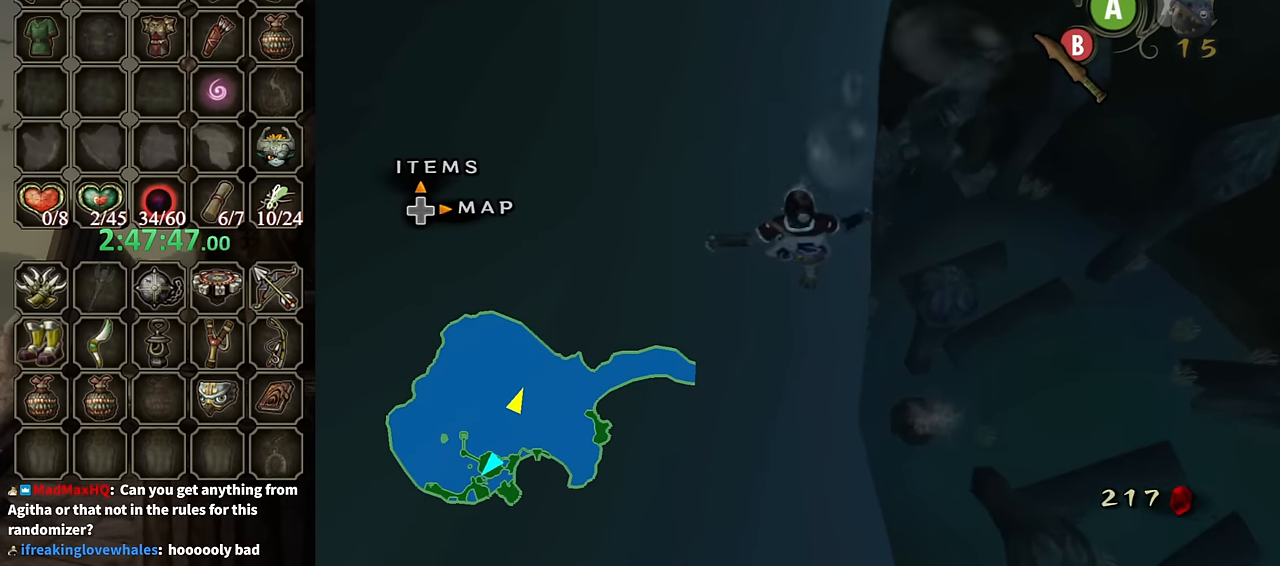
{"buttons": [], "left_stick": "up", "right_stick": "up-left", "events": []}
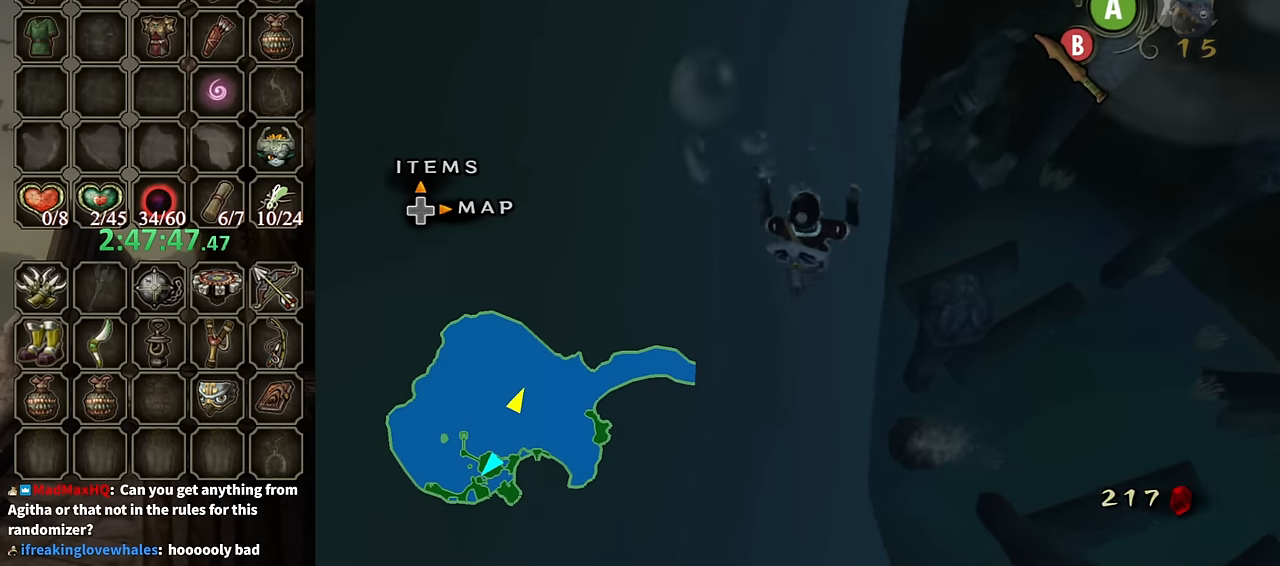
{"buttons": [], "left_stick": "up", "right_stick": "up-left", "events": []}
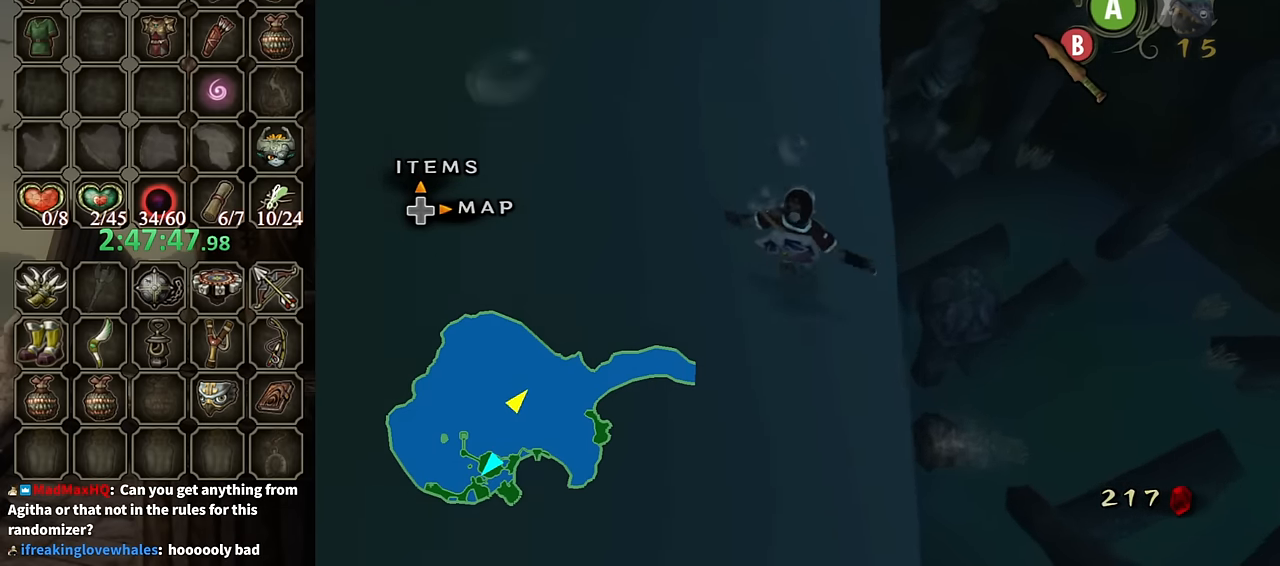
{"buttons": [], "left_stick": "up", "right_stick": "up-left", "events": []}
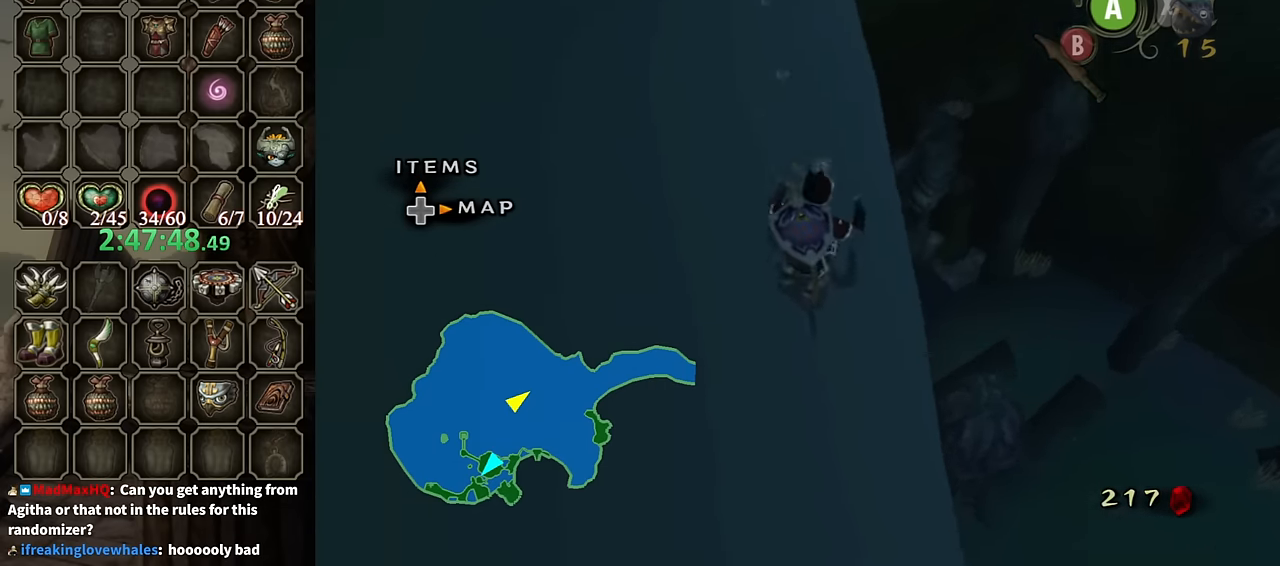
{"buttons": [], "left_stick": "up-right", "right_stick": "center", "events": [[34, "right_stick", "center"], [234, "left_stick", "up-right"]]}
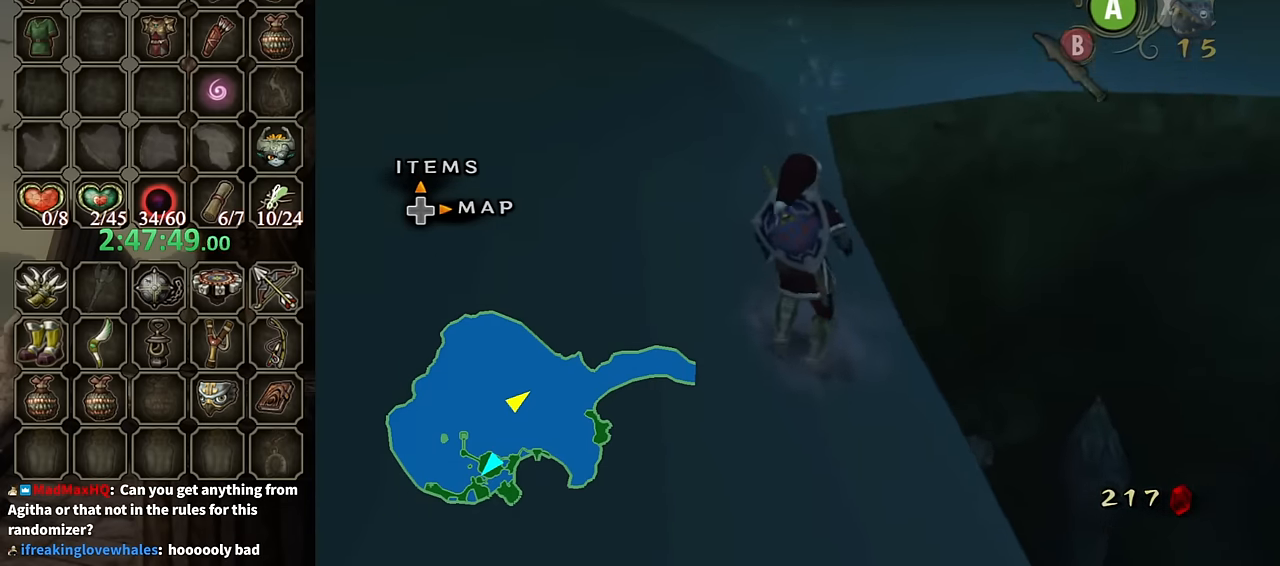
{"buttons": ["DPAD_UP"], "left_stick": "center", "right_stick": "center", "events": [[167, "left_stick", "center"], [300, "X", "down"], [367, "X", "up"], [400, "DPAD_UP", "down"]]}